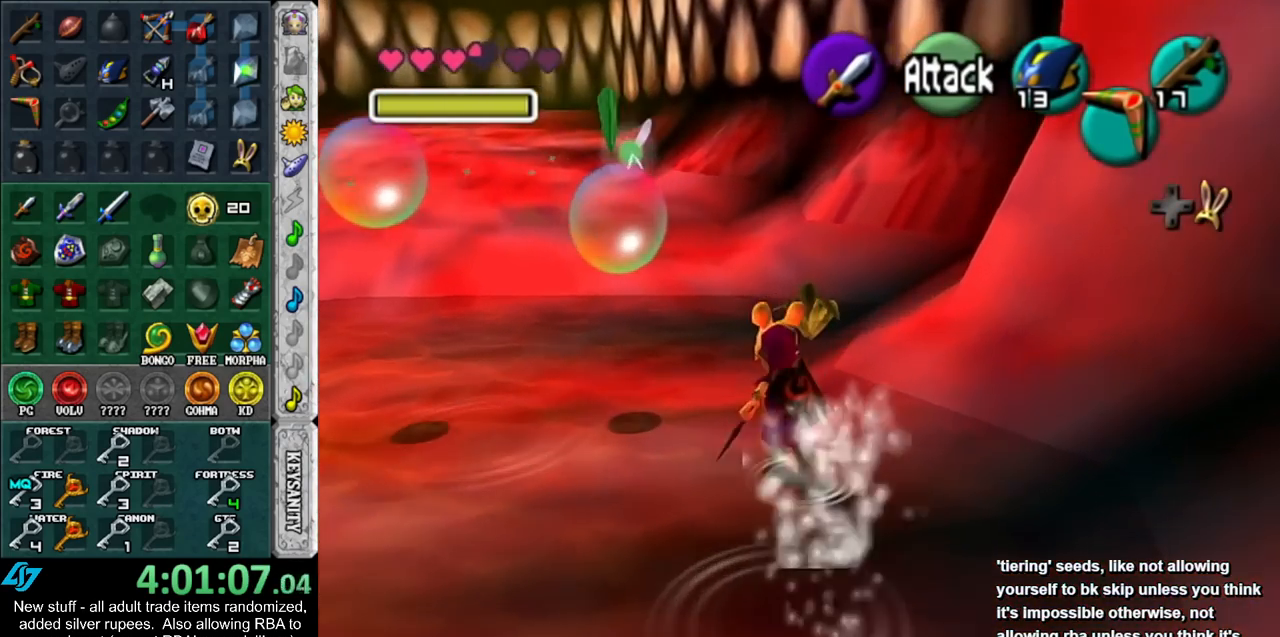
Gameplay with a controller (Nintendo layout); each line is a JSON object with the inputs held at the frame after it. "events" lists button and stick changes between this image and that frame as [ms after this image, input, new state], when the widget could be followed in between. Not read: L3 R3.
{"buttons": [], "left_stick": "up", "right_stick": "center", "events": []}
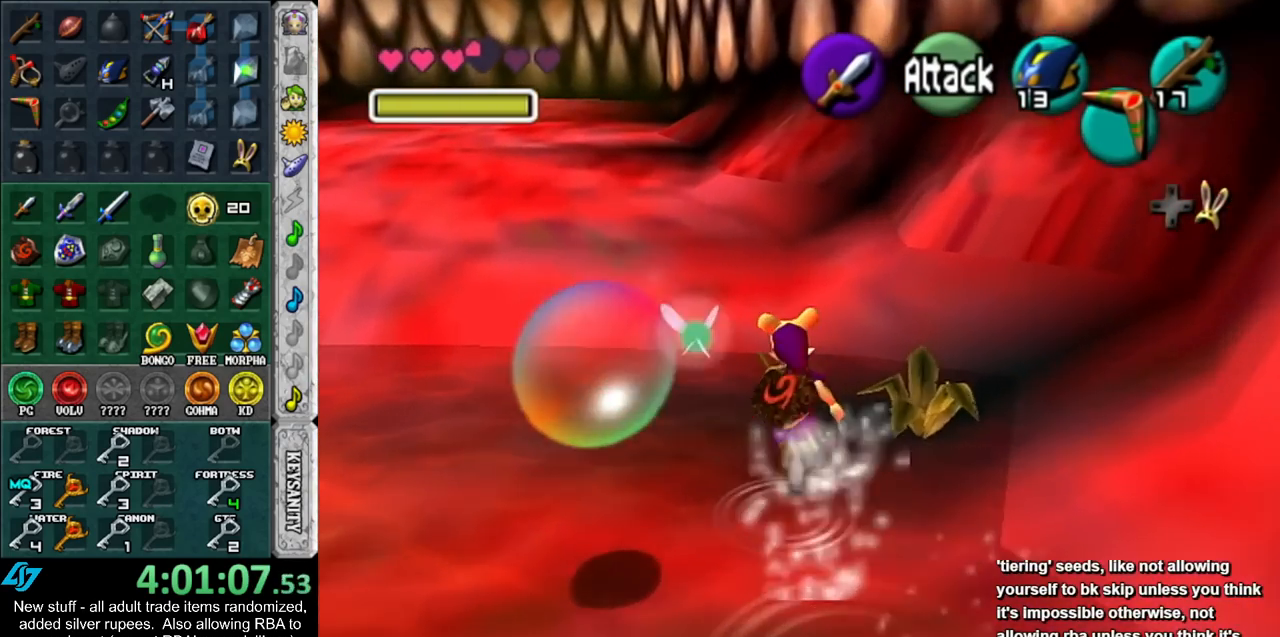
{"buttons": [], "left_stick": "up", "right_stick": "center", "events": []}
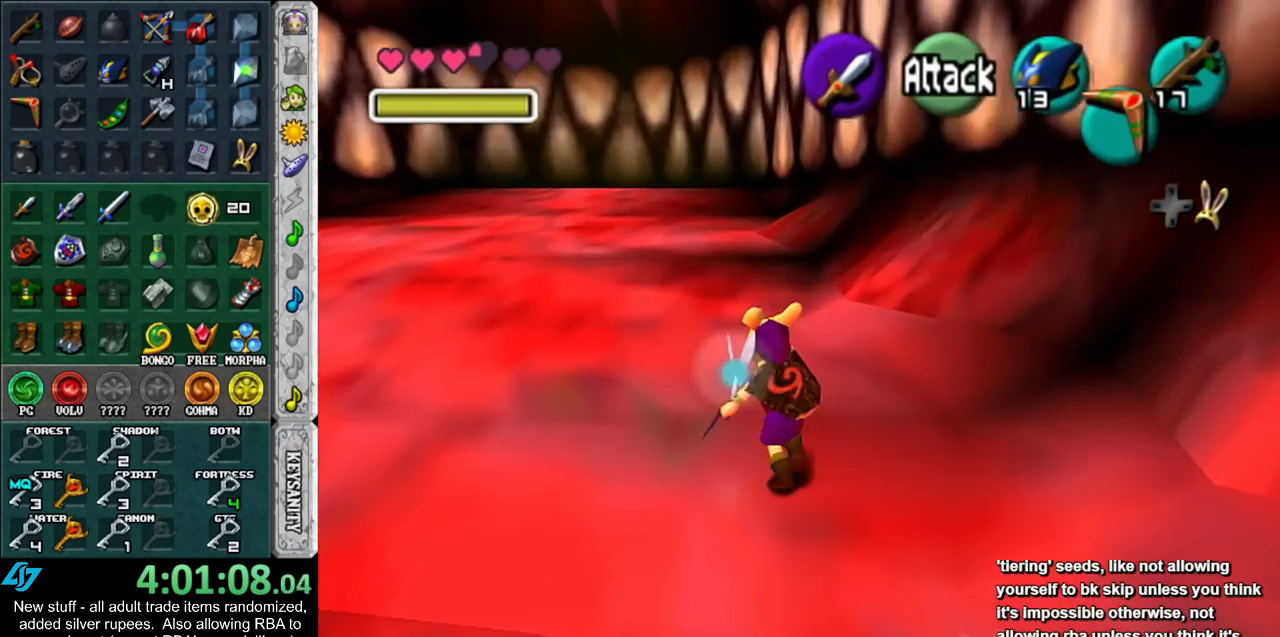
{"buttons": [], "left_stick": "up", "right_stick": "center", "events": []}
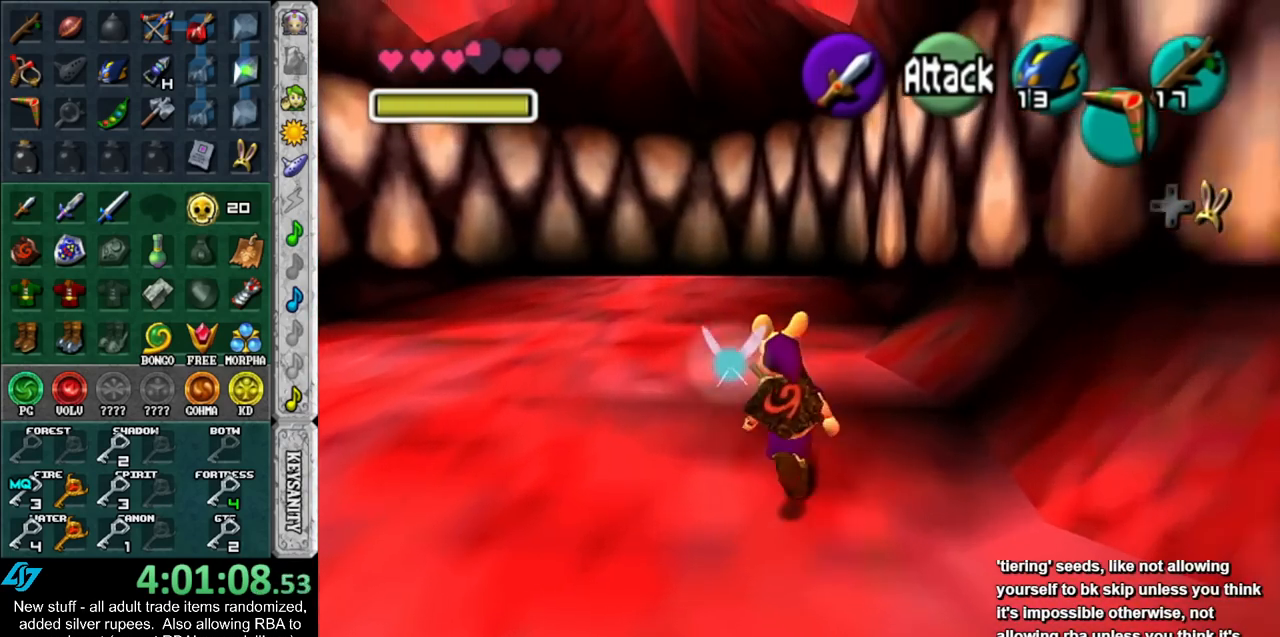
{"buttons": [], "left_stick": "up", "right_stick": "center", "events": []}
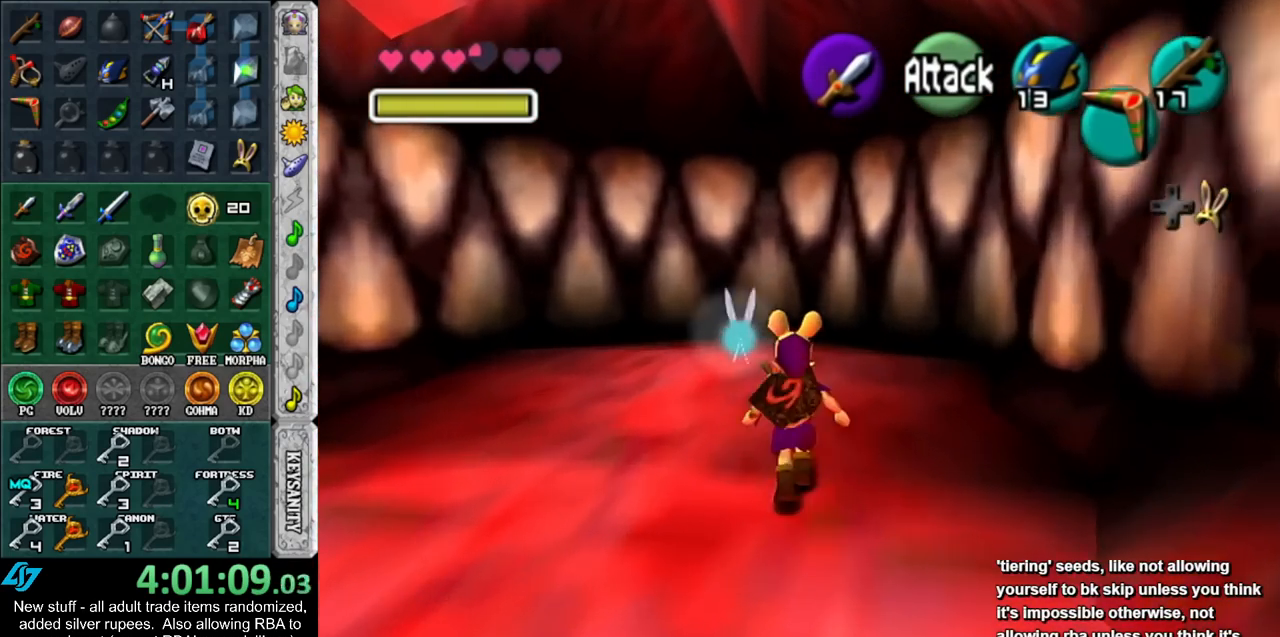
{"buttons": [], "left_stick": "up", "right_stick": "center", "events": []}
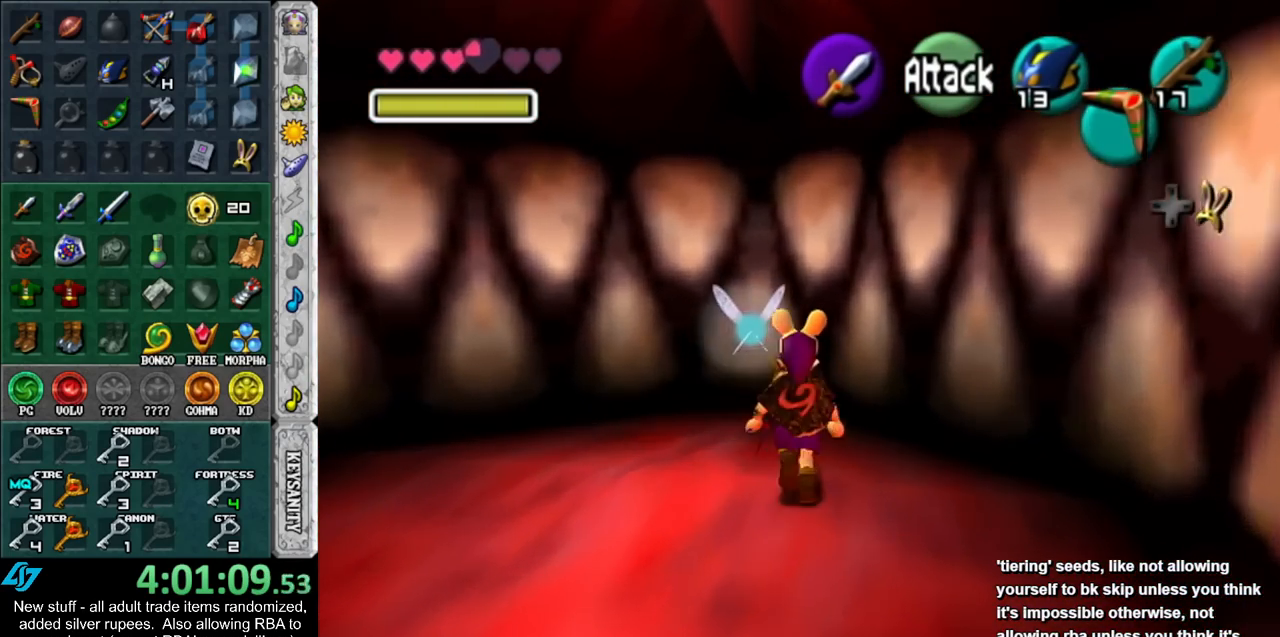
{"buttons": [], "left_stick": "up", "right_stick": "center", "events": []}
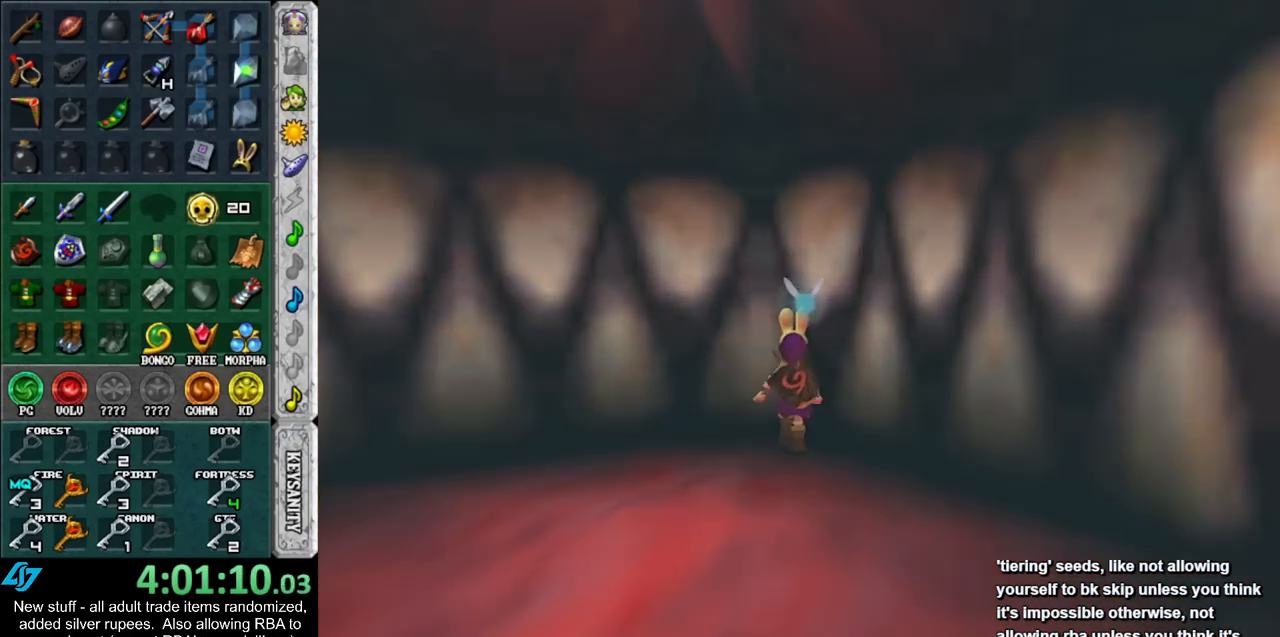
{"buttons": [], "left_stick": "up", "right_stick": "center", "events": []}
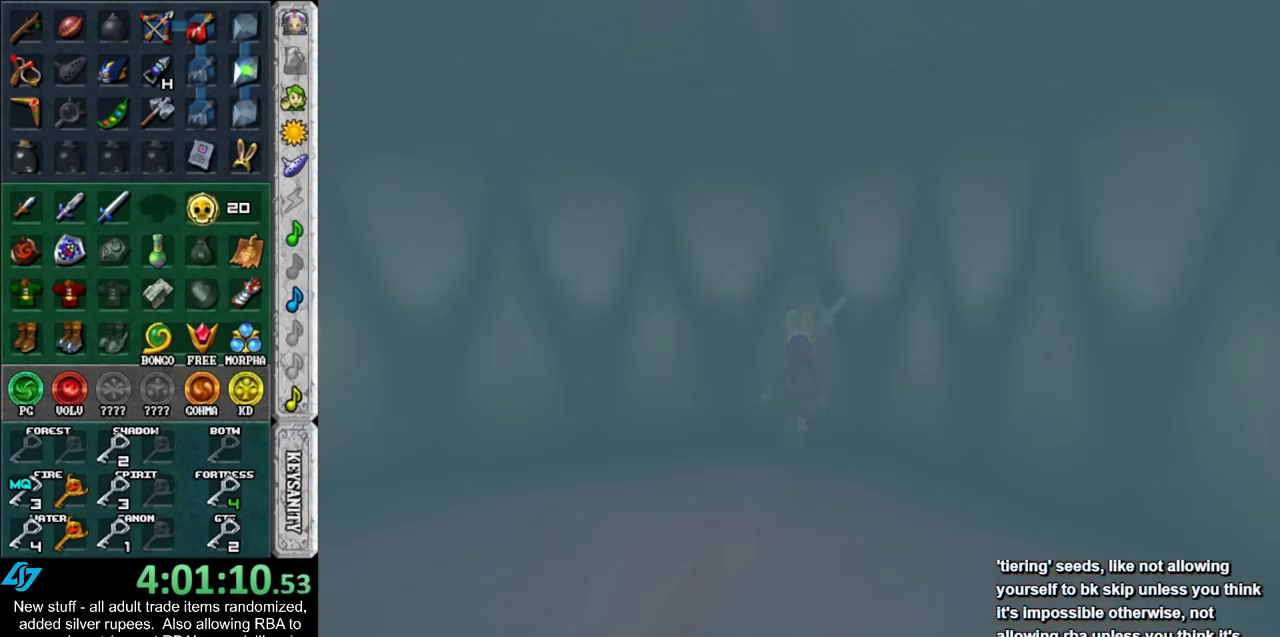
{"buttons": [], "left_stick": "up", "right_stick": "center", "events": []}
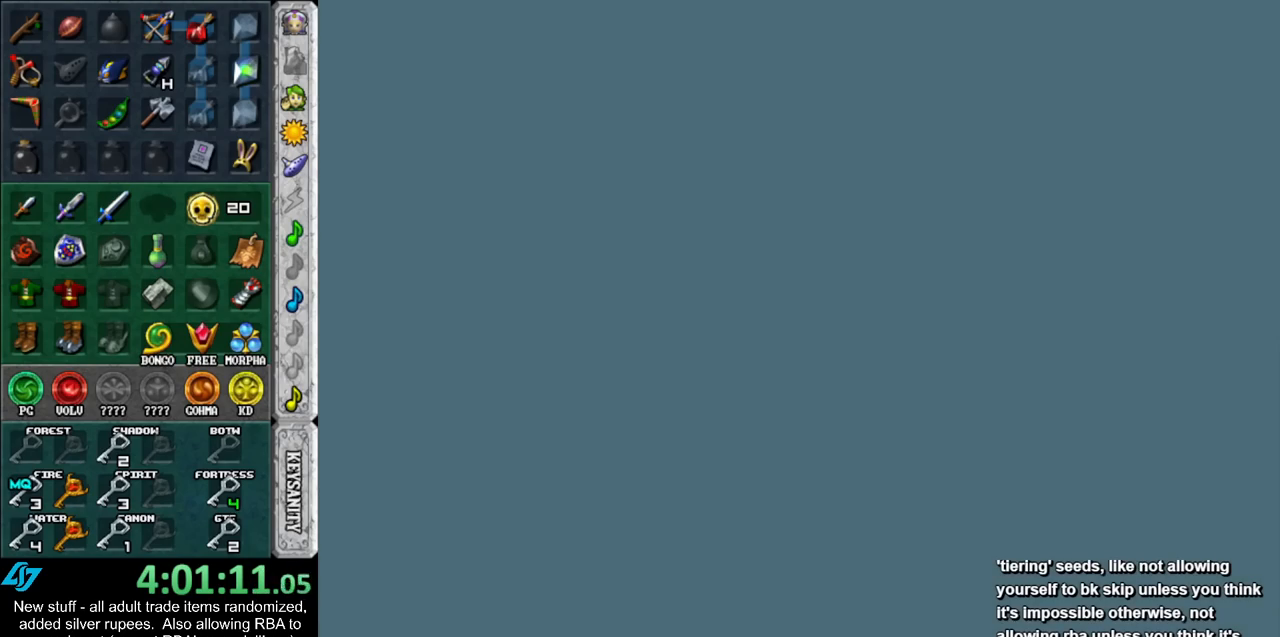
{"buttons": [], "left_stick": "up", "right_stick": "center", "events": []}
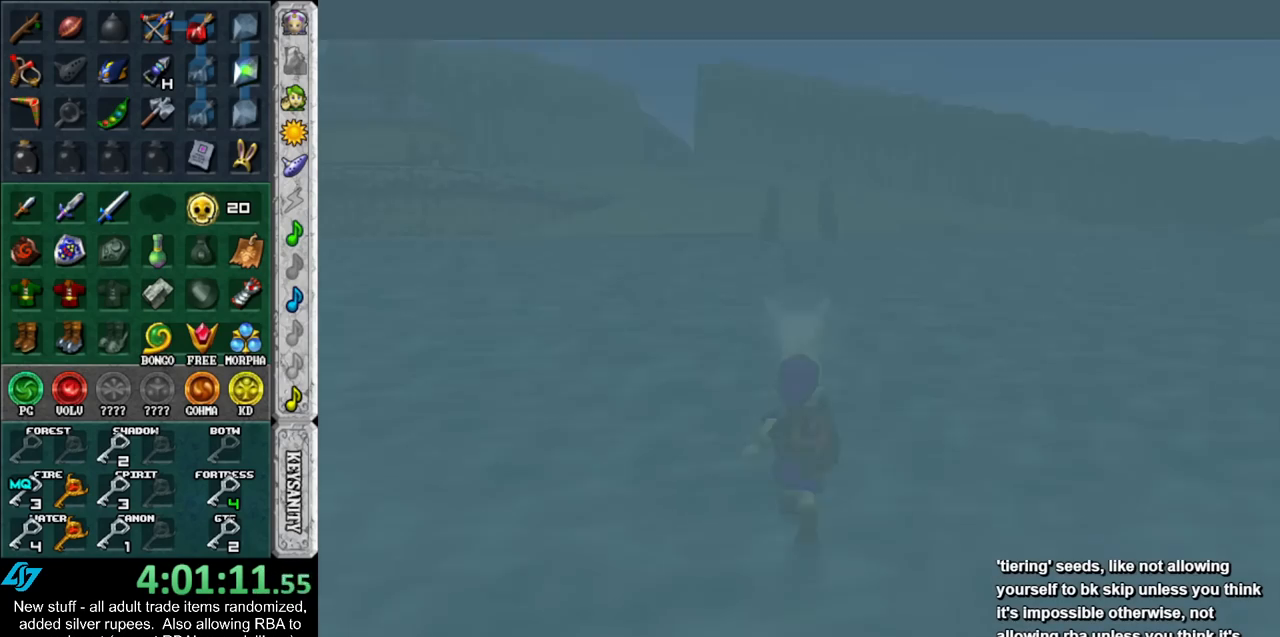
{"buttons": [], "left_stick": "up", "right_stick": "center", "events": []}
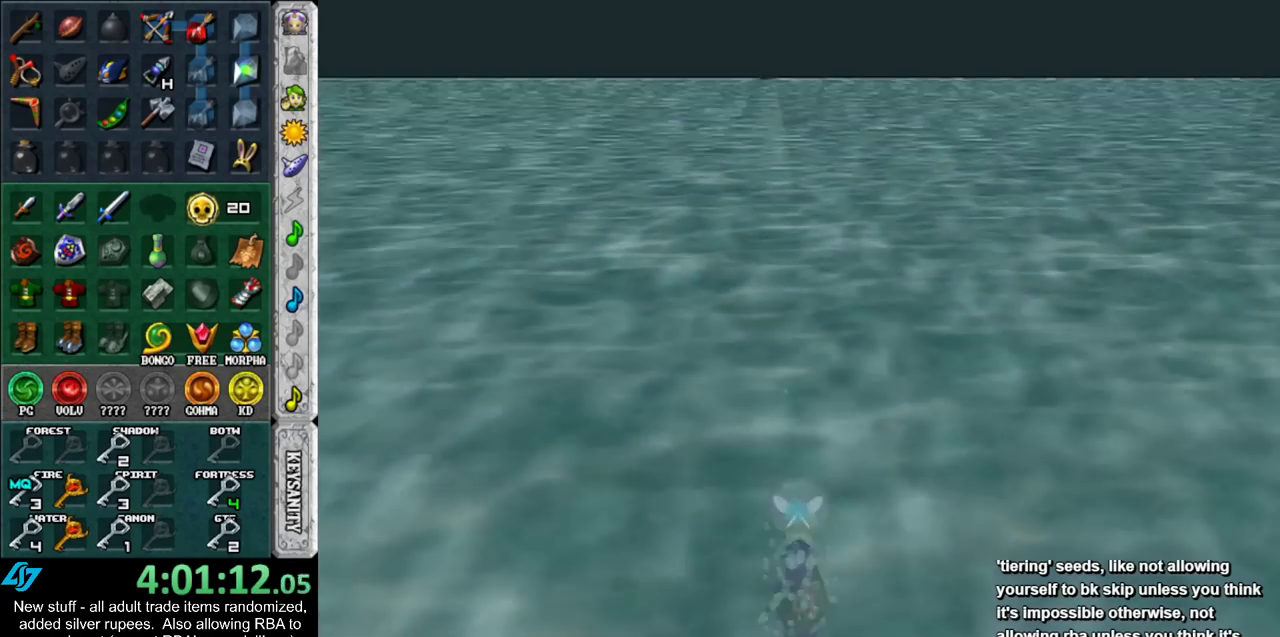
{"buttons": [], "left_stick": "left", "right_stick": "center", "events": [[50, "left_stick", "up-left"], [167, "left_stick", "left"]]}
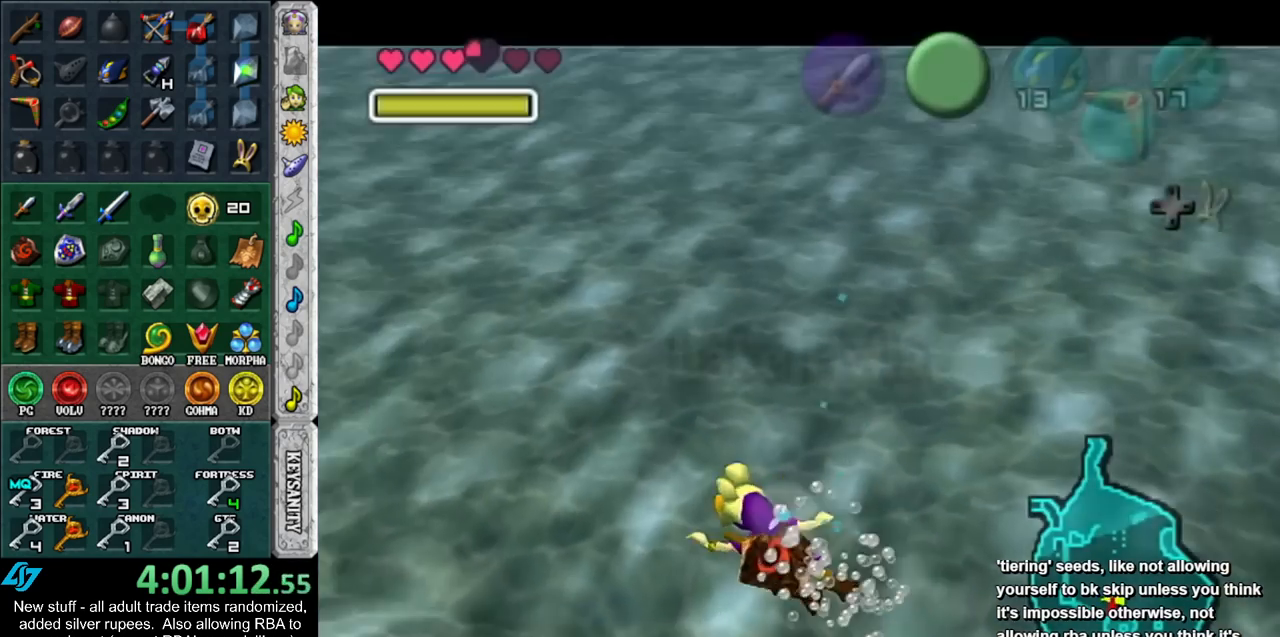
{"buttons": ["B"], "left_stick": "up-left", "right_stick": "center", "events": [[233, "B", "down"], [367, "B", "up"], [400, "left_stick", "up-left"], [433, "B", "down"]]}
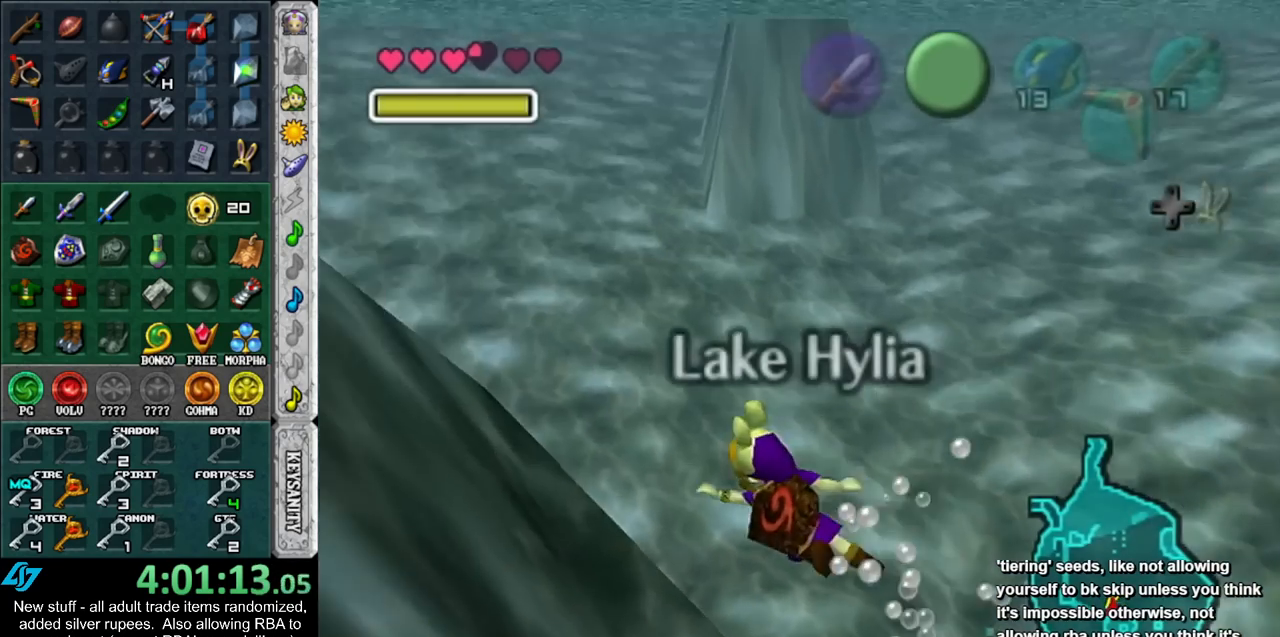
{"buttons": ["B"], "left_stick": "up-left", "right_stick": "center", "events": [[50, "B", "up"], [117, "B", "down"], [233, "B", "up"], [300, "B", "down"], [417, "B", "up"], [483, "B", "down"]]}
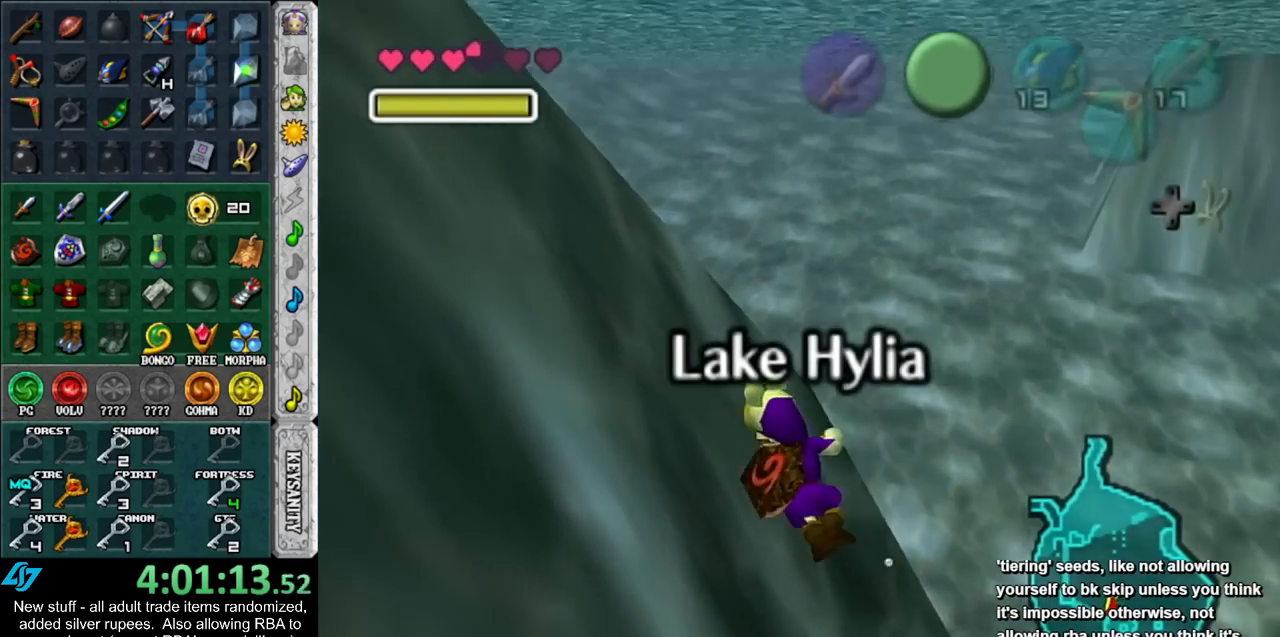
{"buttons": [], "left_stick": "up-left", "right_stick": "center", "events": [[117, "B", "up"], [200, "B", "down"], [300, "B", "up"], [400, "B", "down"], [483, "B", "up"]]}
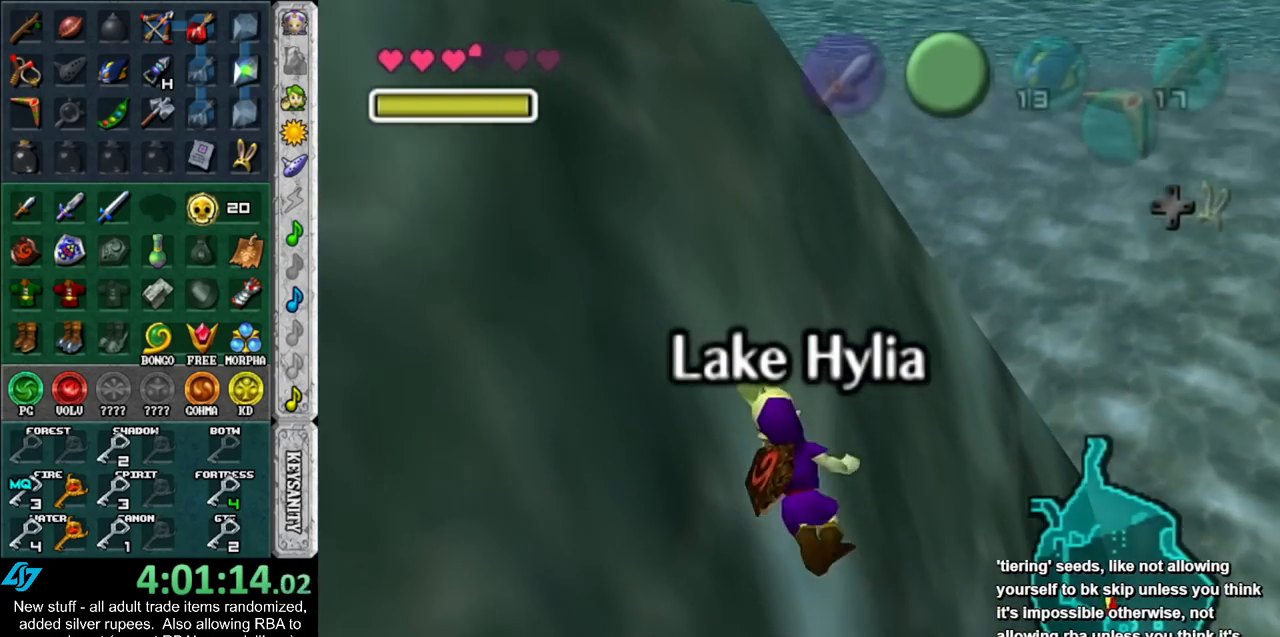
{"buttons": ["B"], "left_stick": "up", "right_stick": "center", "events": [[83, "B", "down"], [150, "left_stick", "up"], [200, "B", "up"], [267, "B", "down"], [400, "B", "up"], [483, "B", "down"]]}
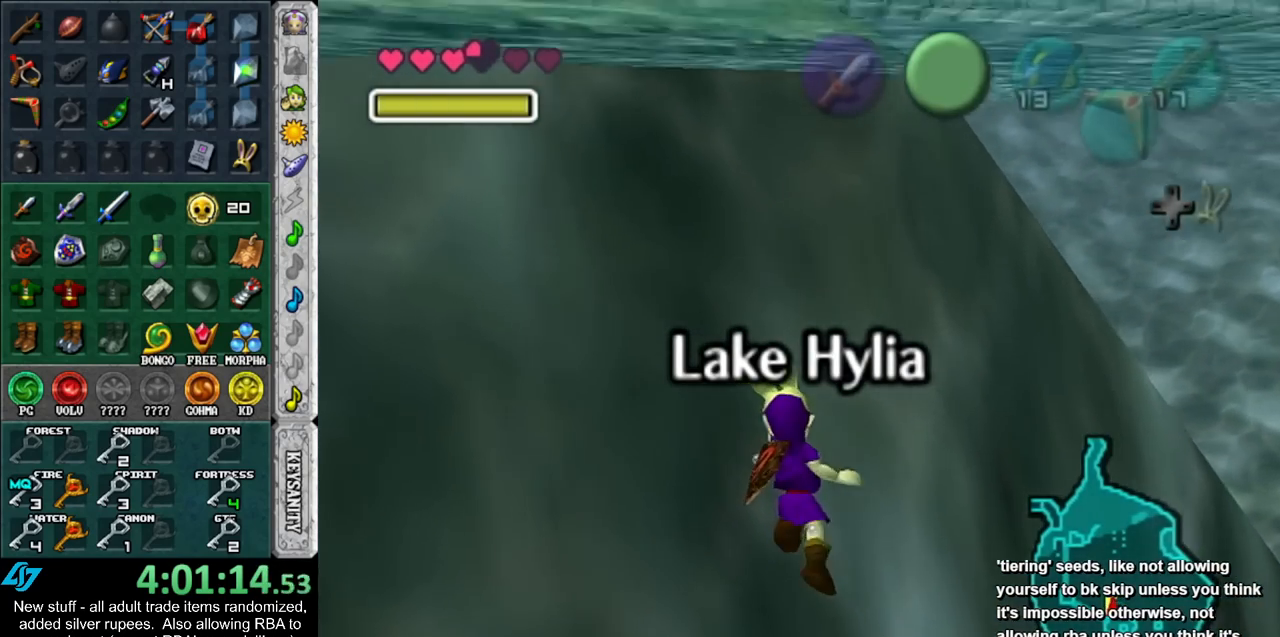
{"buttons": [], "left_stick": "up", "right_stick": "center", "events": [[83, "B", "up"], [183, "B", "down"], [267, "B", "up"], [367, "B", "down"], [450, "B", "up"]]}
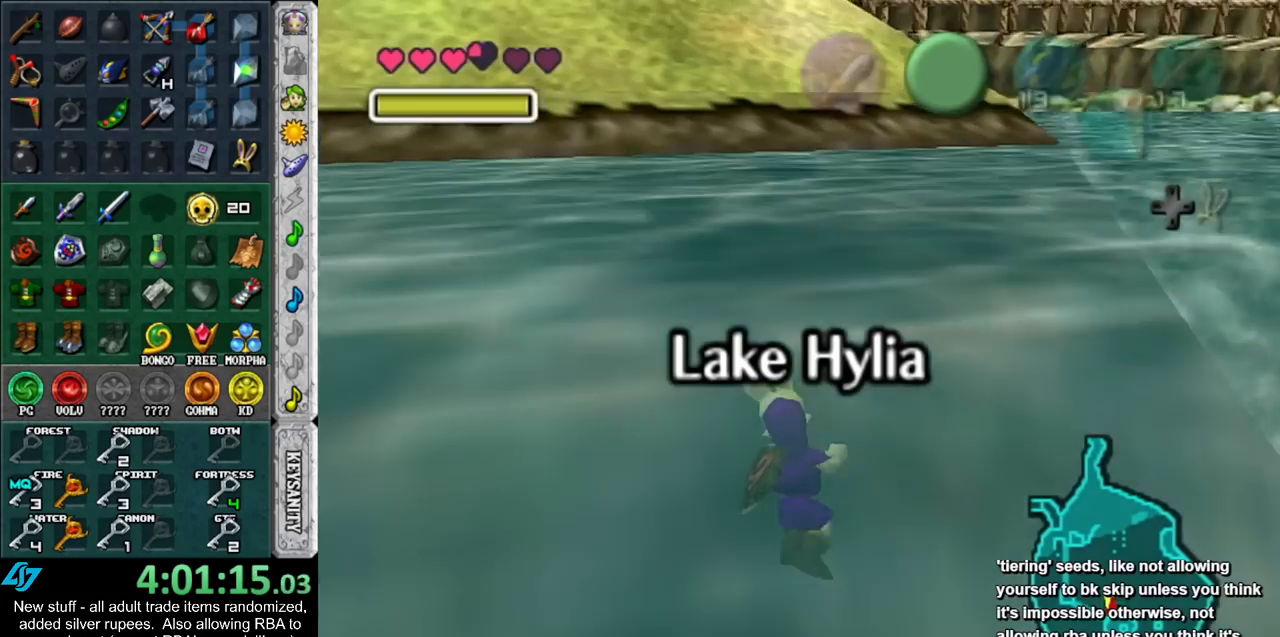
{"buttons": [], "left_stick": "up", "right_stick": "center", "events": [[50, "B", "down"], [167, "B", "up"]]}
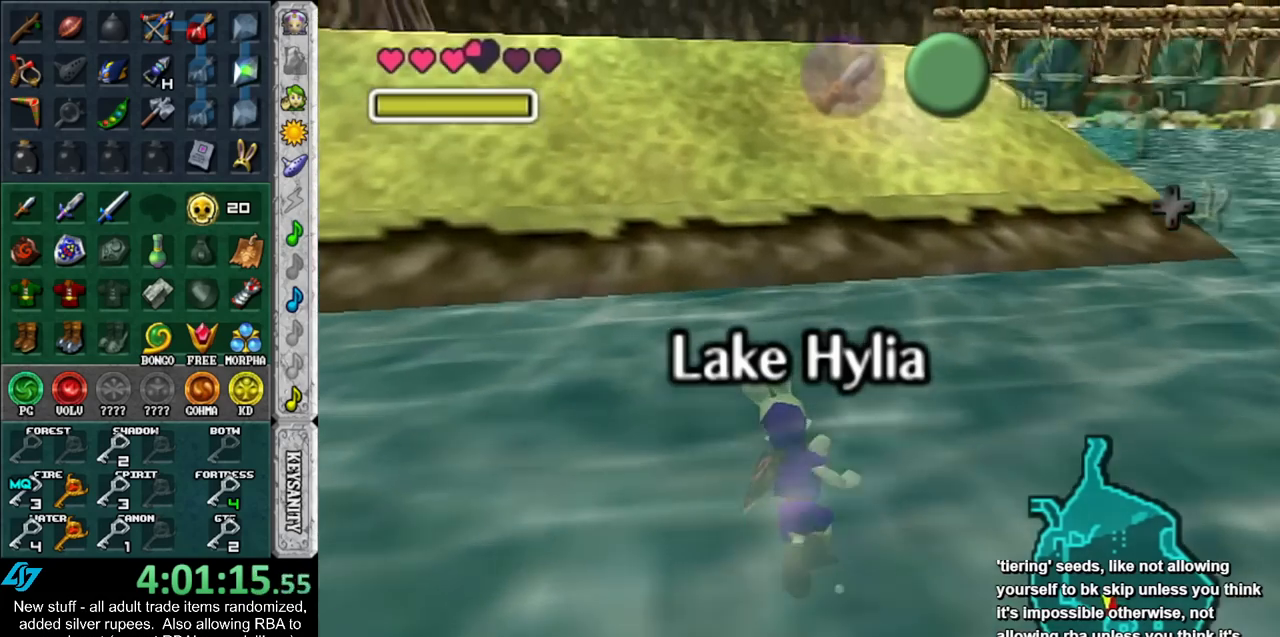
{"buttons": [], "left_stick": "up", "right_stick": "center", "events": []}
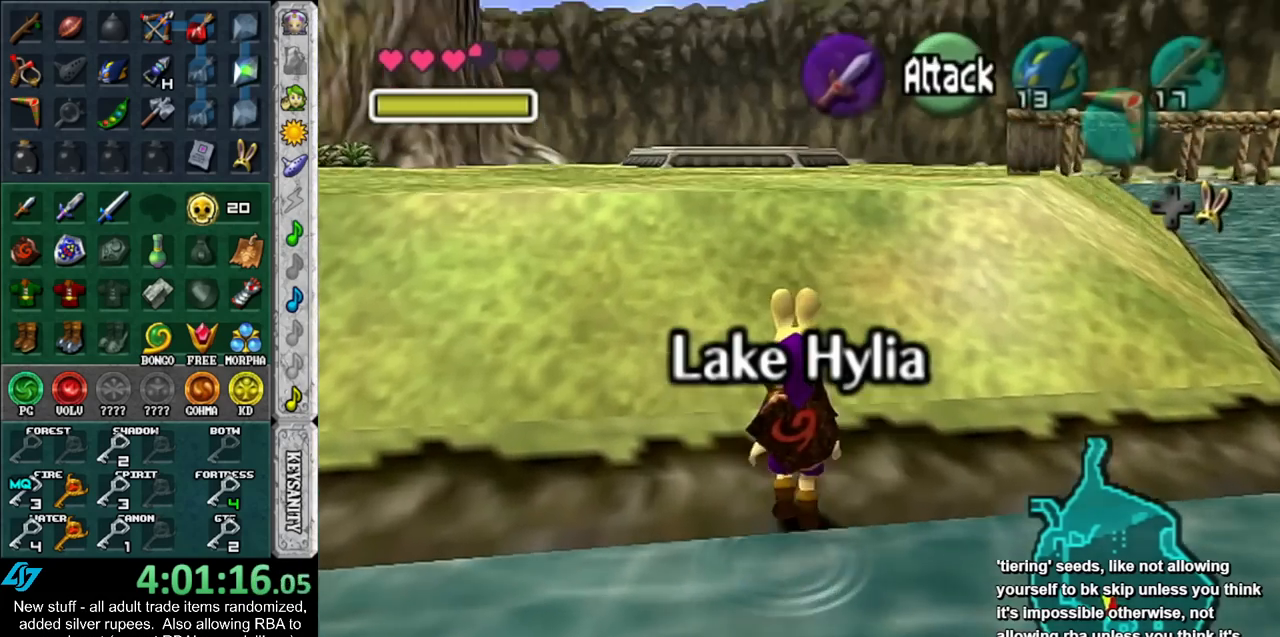
{"buttons": [], "left_stick": "up", "right_stick": "center", "events": []}
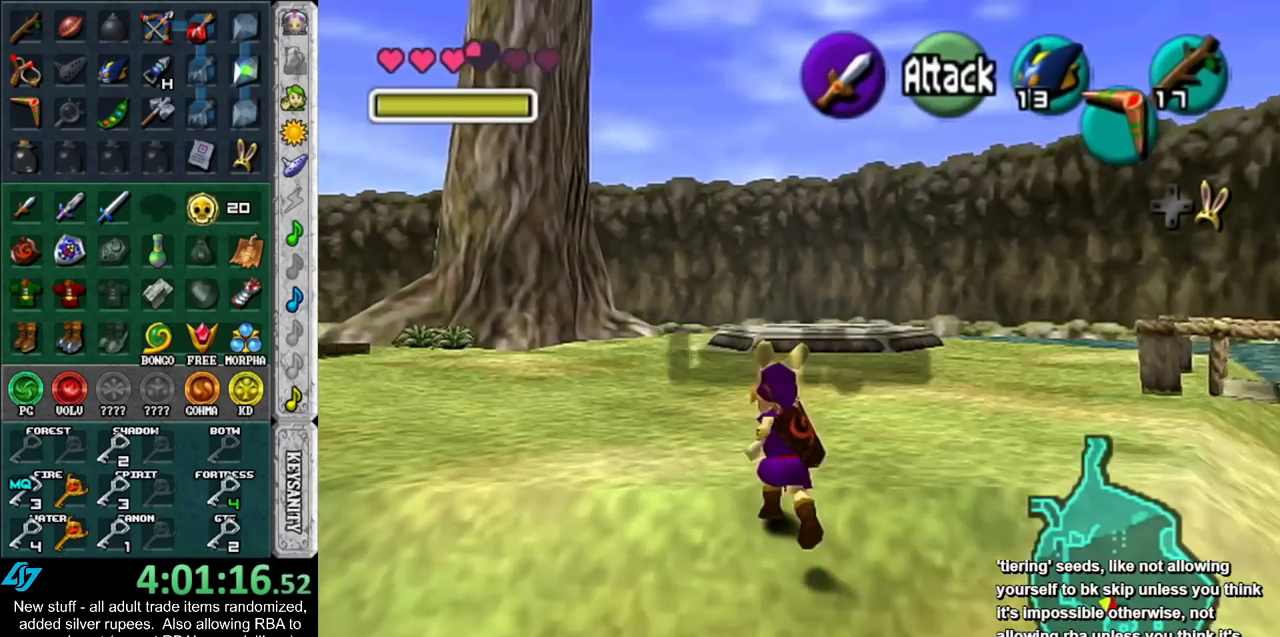
{"buttons": [], "left_stick": "center", "right_stick": "center", "events": [[333, "left_stick", "up-right"], [483, "left_stick", "center"]]}
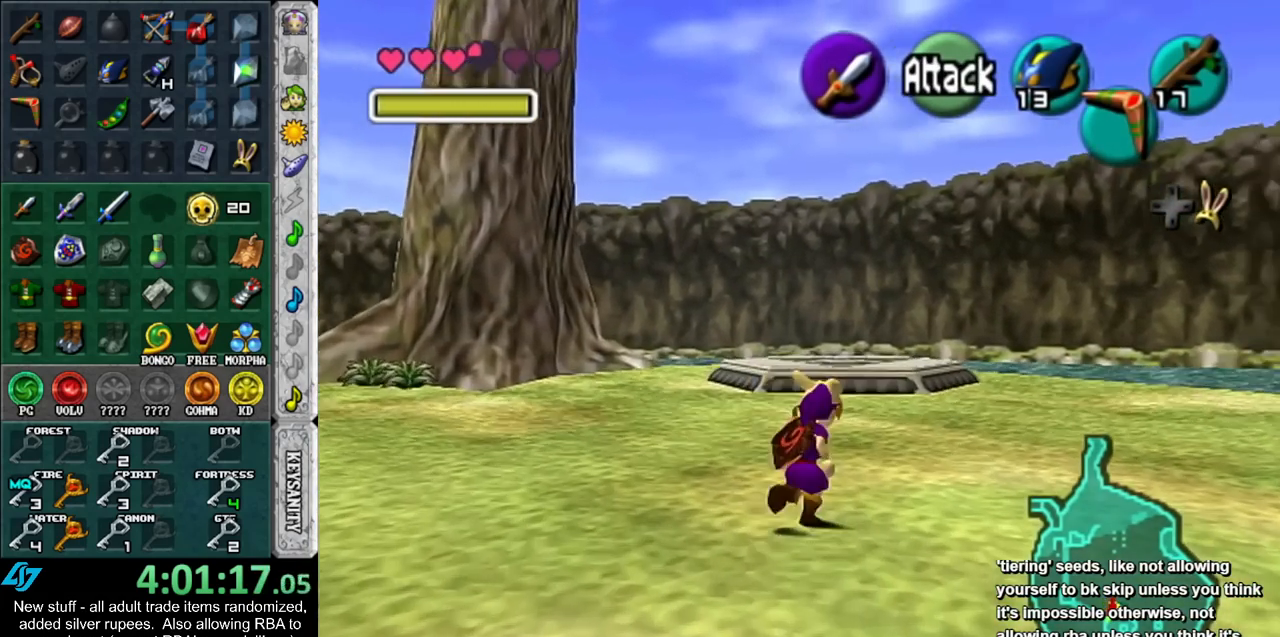
{"buttons": ["L1"], "left_stick": "center", "right_stick": "center", "events": [[117, "left_stick", "down"], [300, "L1", "down"], [367, "left_stick", "center"]]}
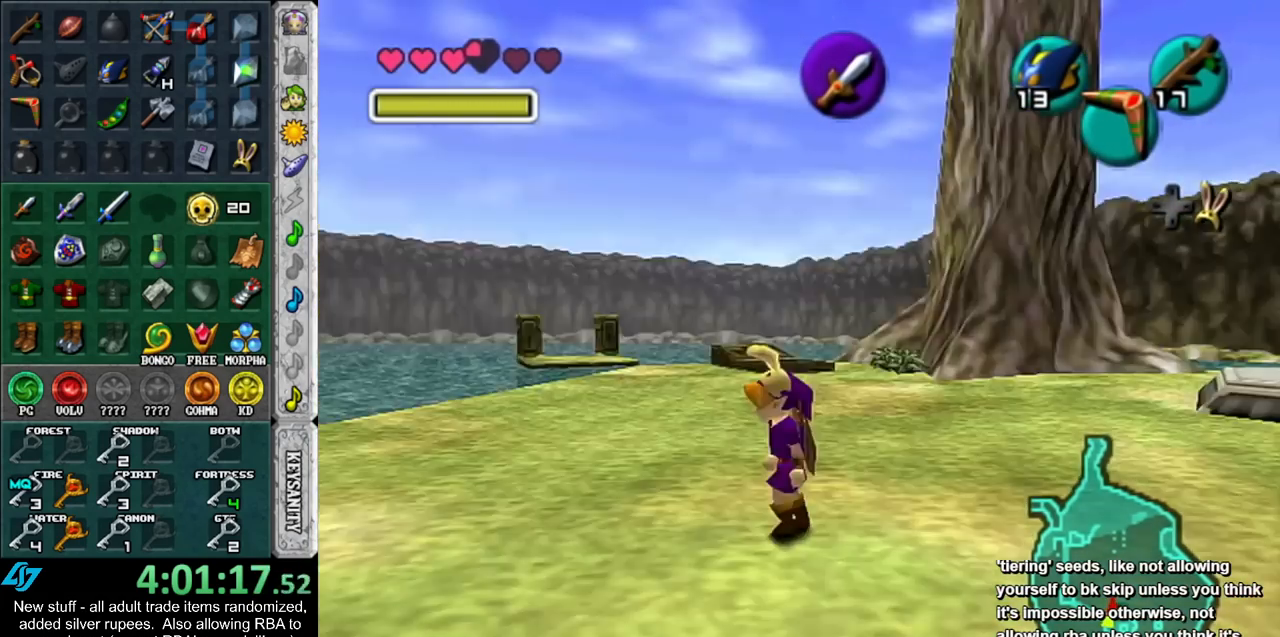
{"buttons": [], "left_stick": "up", "right_stick": "center", "events": [[50, "L1", "up"], [167, "left_stick", "up"]]}
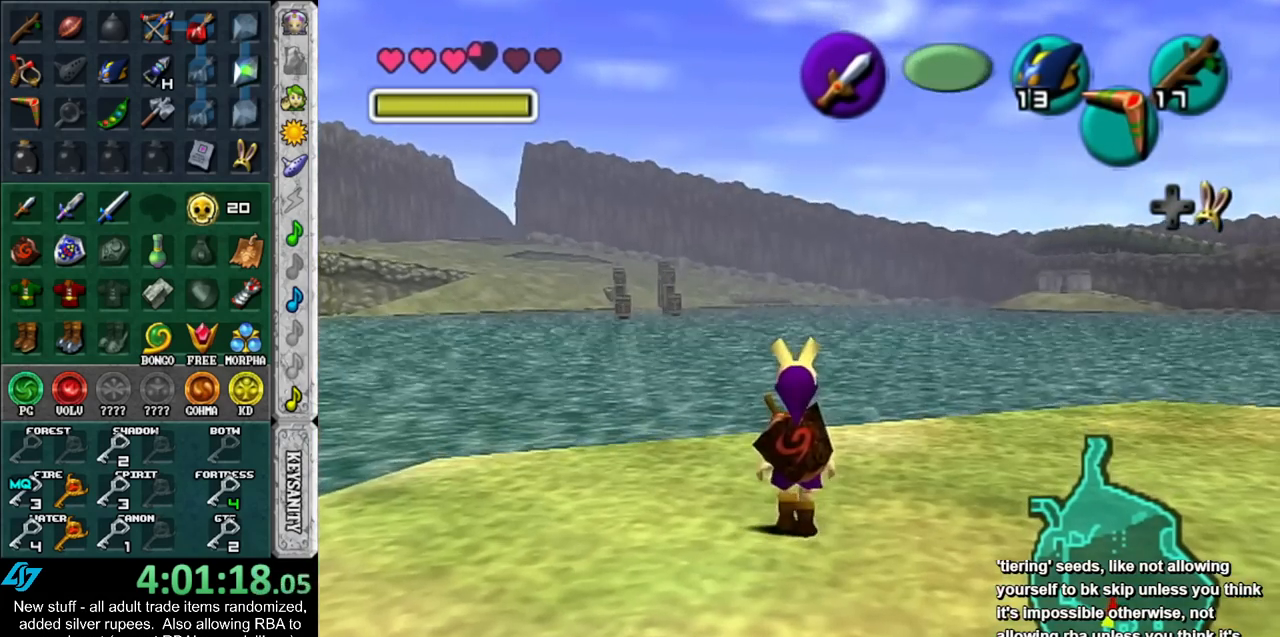
{"buttons": [], "left_stick": "down", "right_stick": "center", "events": [[117, "left_stick", "center"], [450, "left_stick", "down"]]}
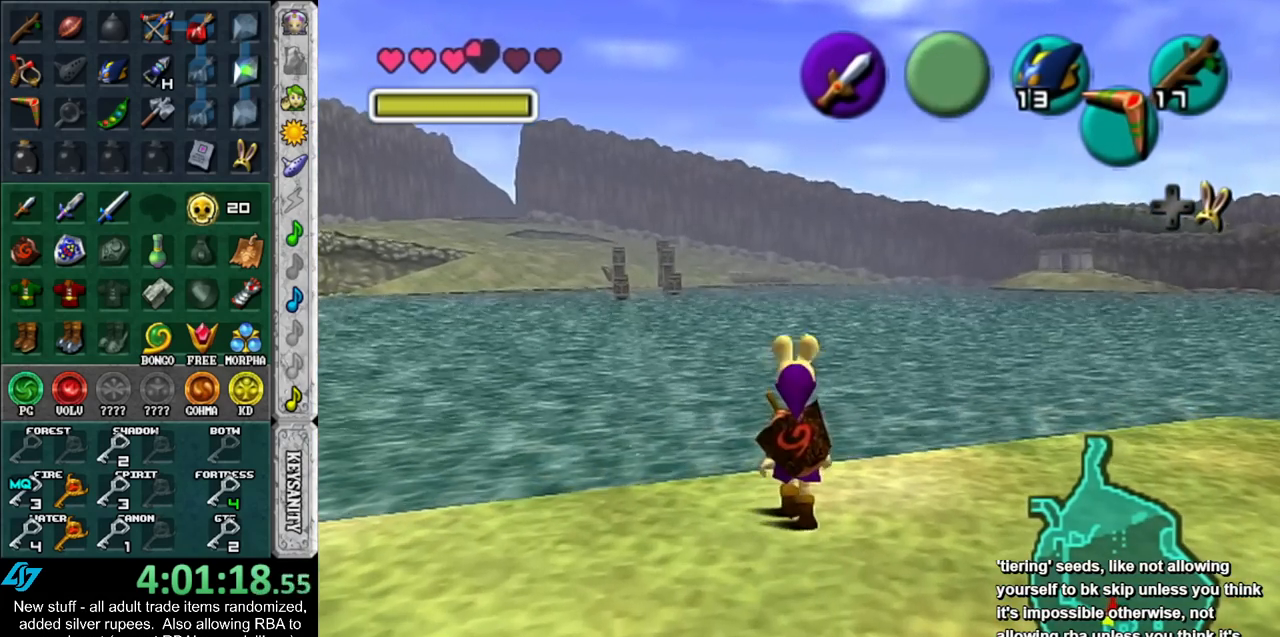
{"buttons": [], "left_stick": "down-left", "right_stick": "center", "events": [[83, "left_stick", "down-left"]]}
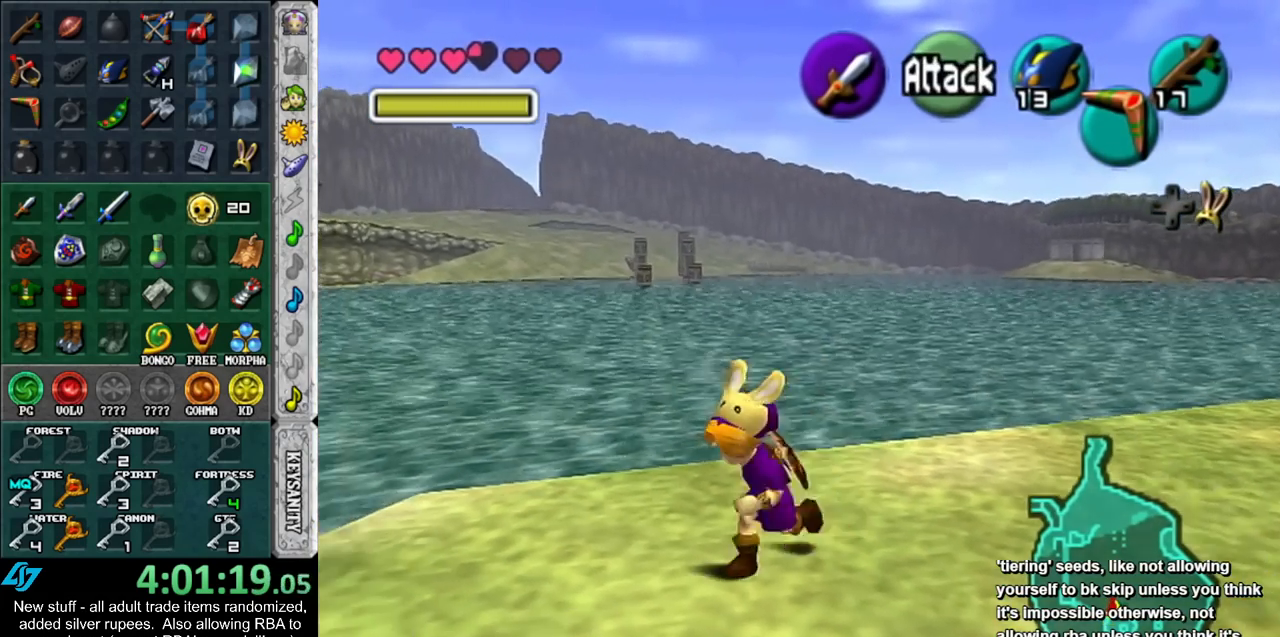
{"buttons": [], "left_stick": "down", "right_stick": "center", "events": [[117, "left_stick", "down"]]}
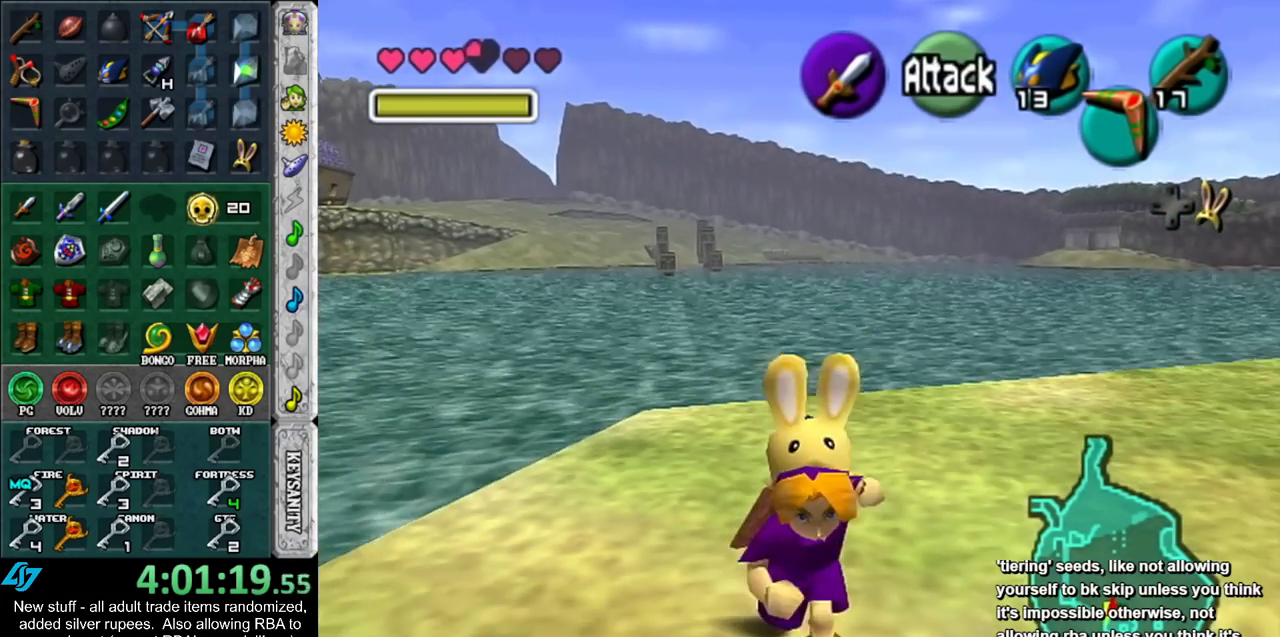
{"buttons": [], "left_stick": "center", "right_stick": "center", "events": [[200, "left_stick", "center"]]}
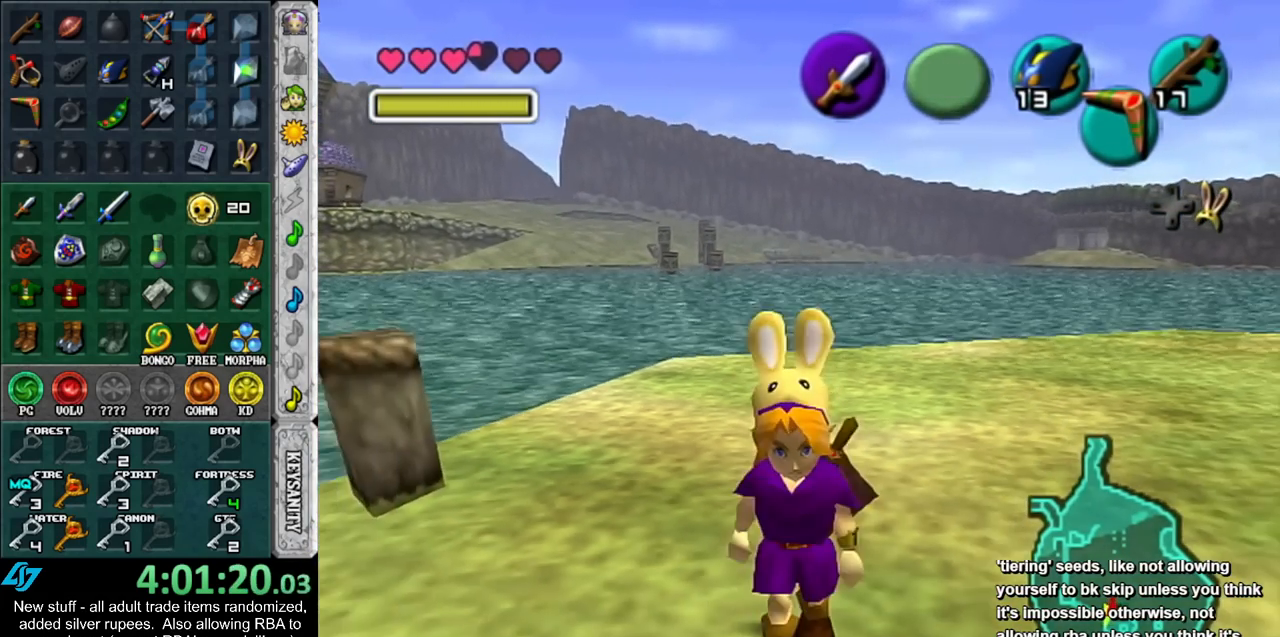
{"buttons": ["L1"], "left_stick": "center", "right_stick": "center", "events": [[150, "left_stick", "left"], [200, "left_stick", "center"], [233, "L1", "down"]]}
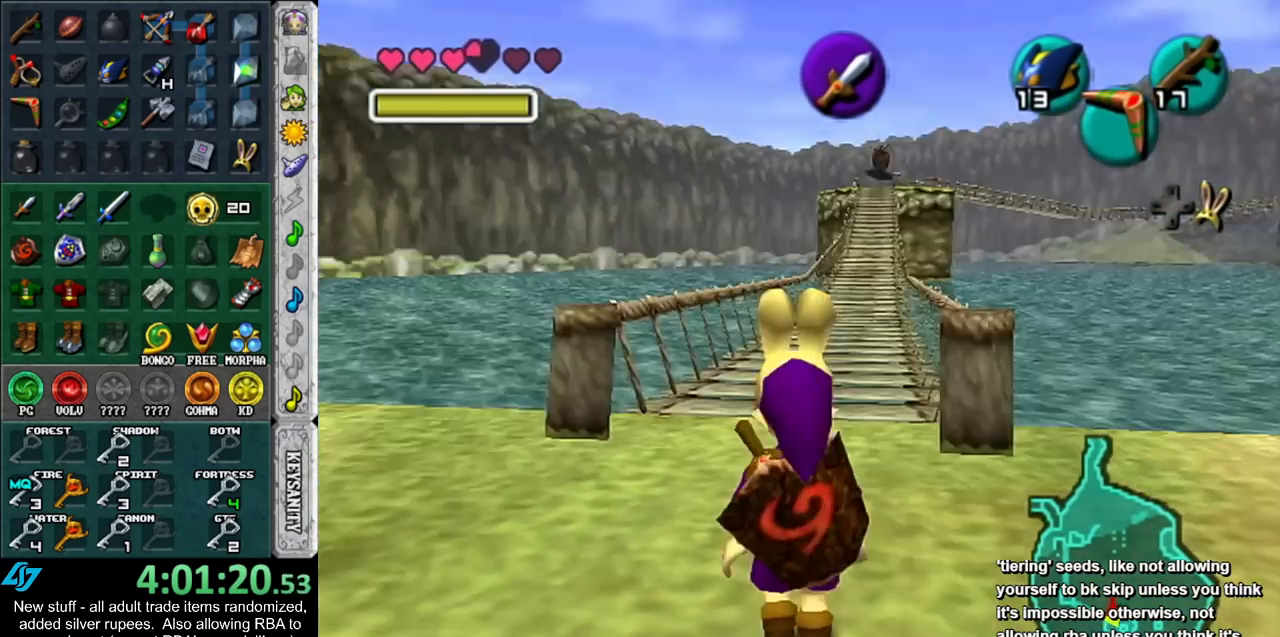
{"buttons": [], "left_stick": "down", "right_stick": "center", "events": [[333, "L1", "up"], [450, "left_stick", "down"]]}
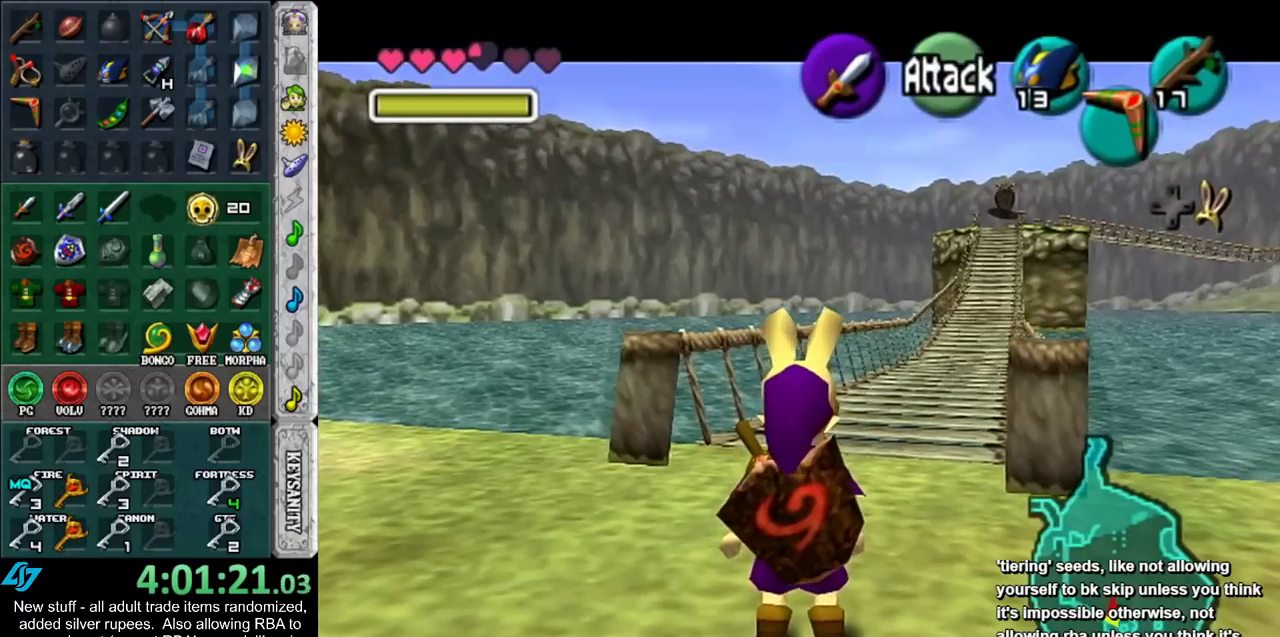
{"buttons": ["START"], "left_stick": "center", "right_stick": "center", "events": [[117, "left_stick", "center"], [150, "START", "down"], [233, "START", "up"], [300, "START", "down"], [400, "START", "up"], [450, "START", "down"]]}
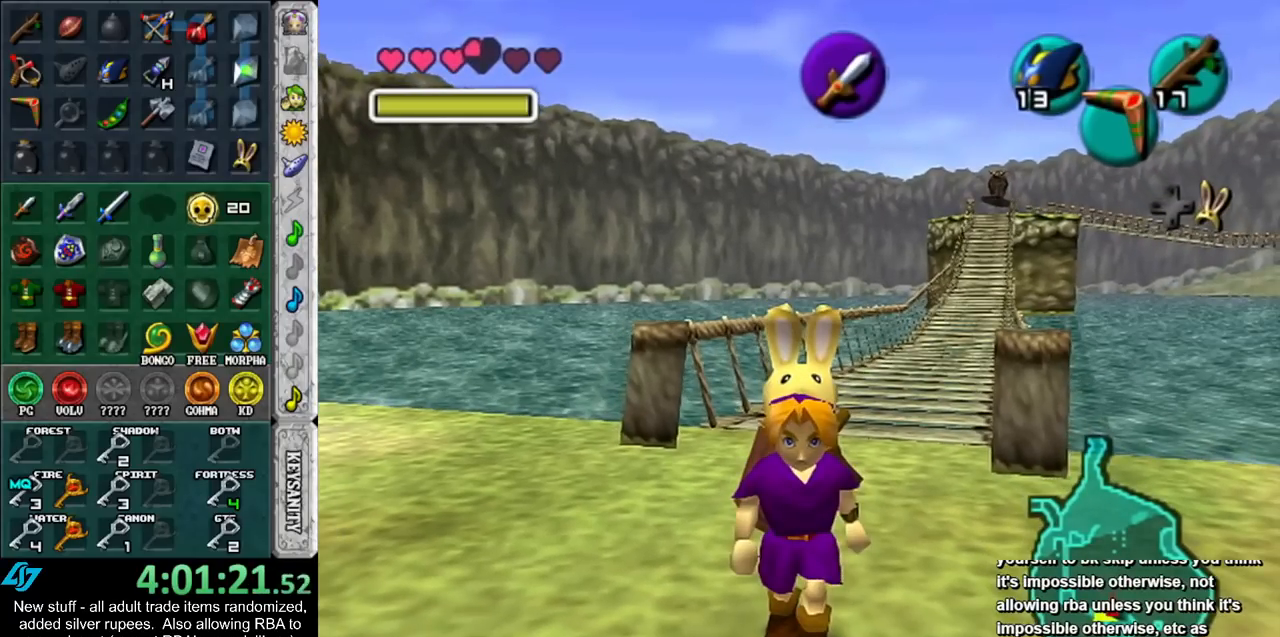
{"buttons": [], "left_stick": "center", "right_stick": "center", "events": [[83, "START", "up"]]}